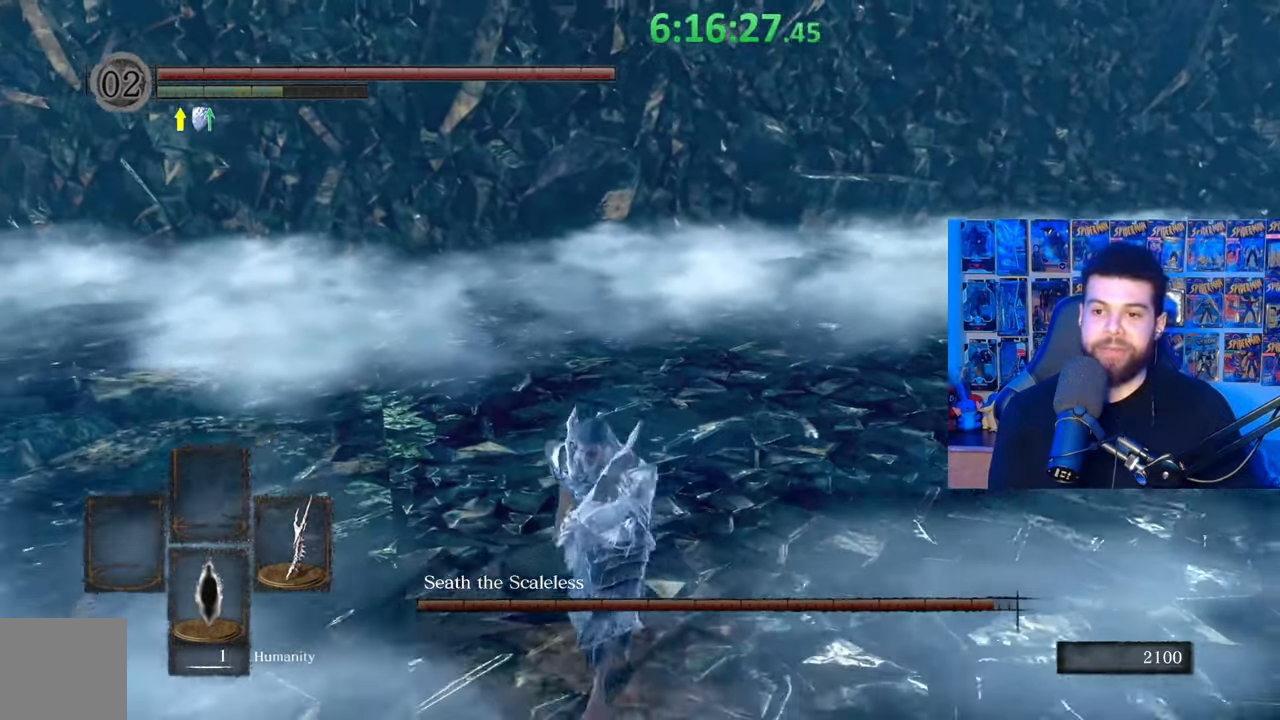
Gameplay with a controller (Xbox layout); each line is a JSON object with the inputs held at the frame after it. "events" lists button and stick changes between this image and that frame as [ms after this image, input, new state], when the widget could be followed in between.
{"buttons": [], "left_stick": "center", "right_stick": "right", "events": [[67, "left_stick", "center"], [467, "right_stick", "right"]]}
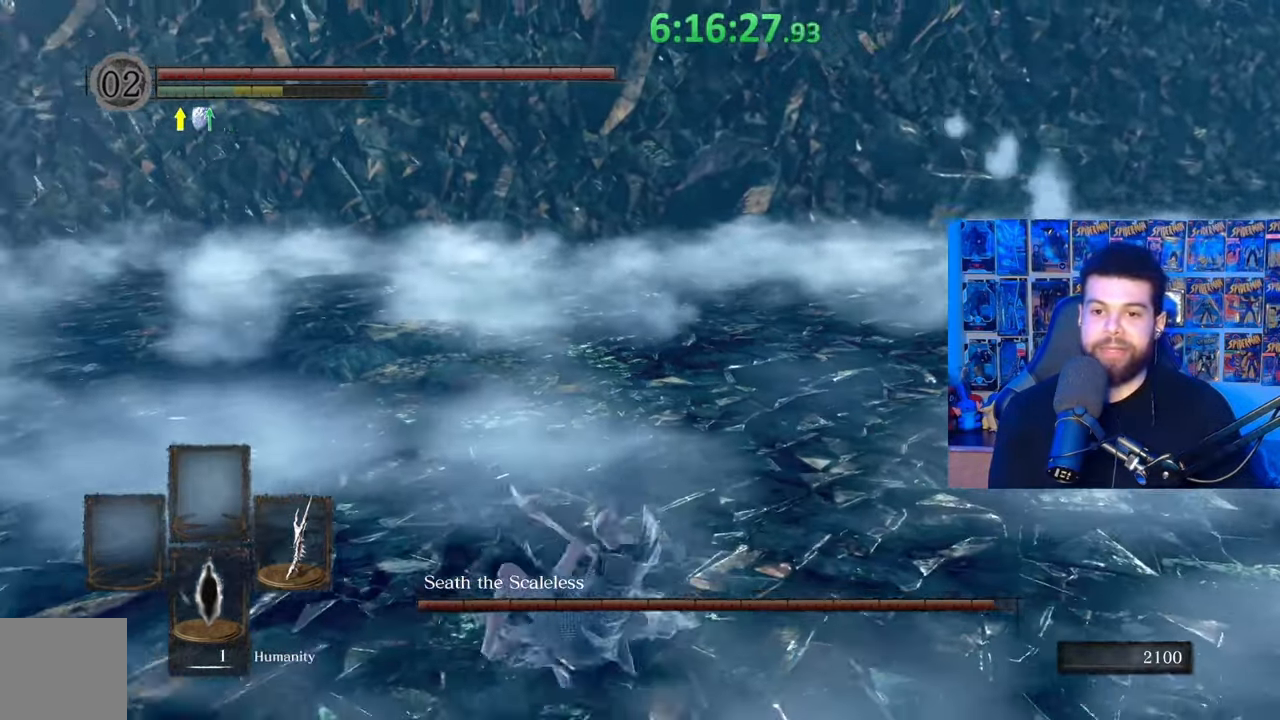
{"buttons": [], "left_stick": "up", "right_stick": "center", "events": [[83, "left_stick", "down"], [133, "left_stick", "down-left"], [167, "right_stick", "center"], [483, "left_stick", "up"]]}
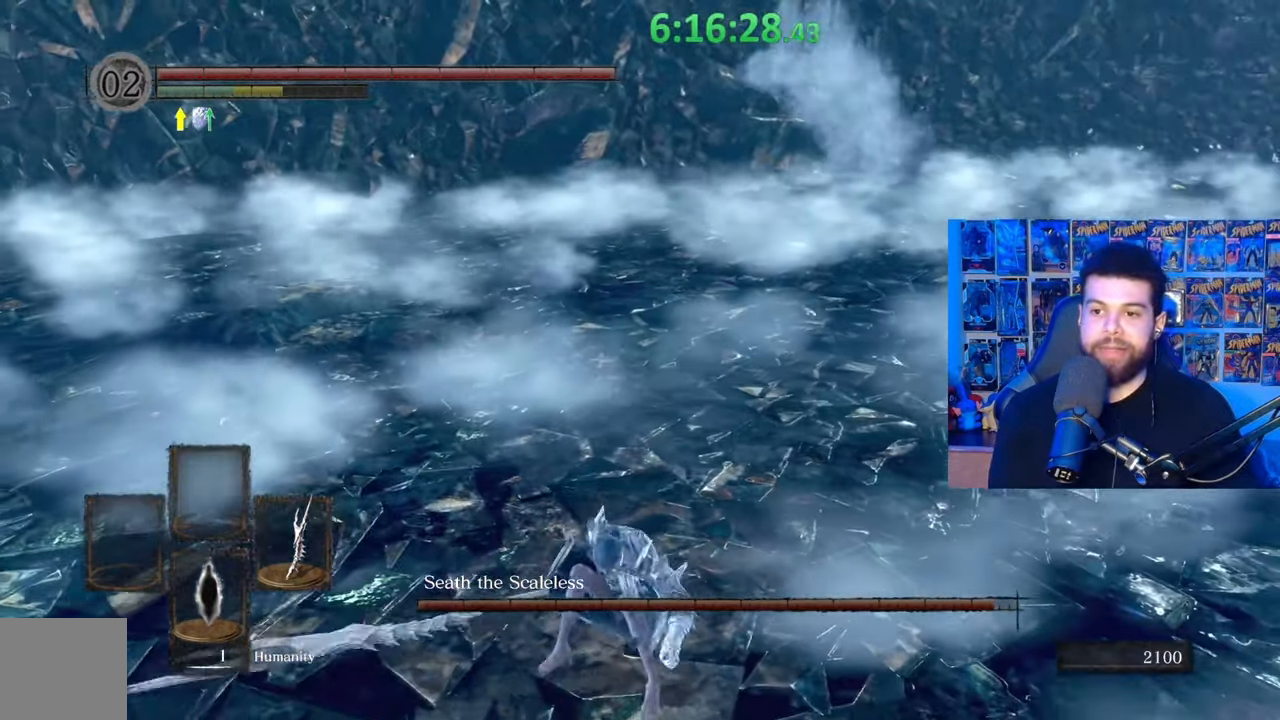
{"buttons": ["B"], "left_stick": "up", "right_stick": "center", "events": [[67, "B", "down"]]}
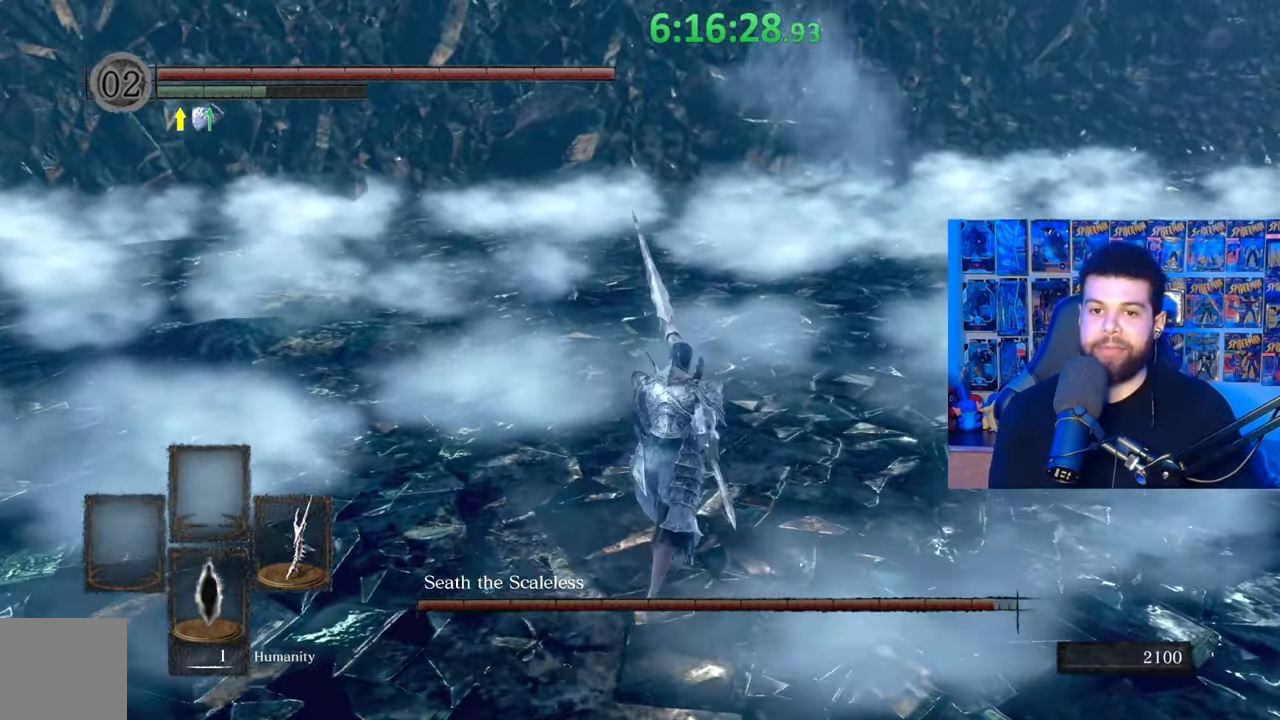
{"buttons": ["B"], "left_stick": "up", "right_stick": "center", "events": []}
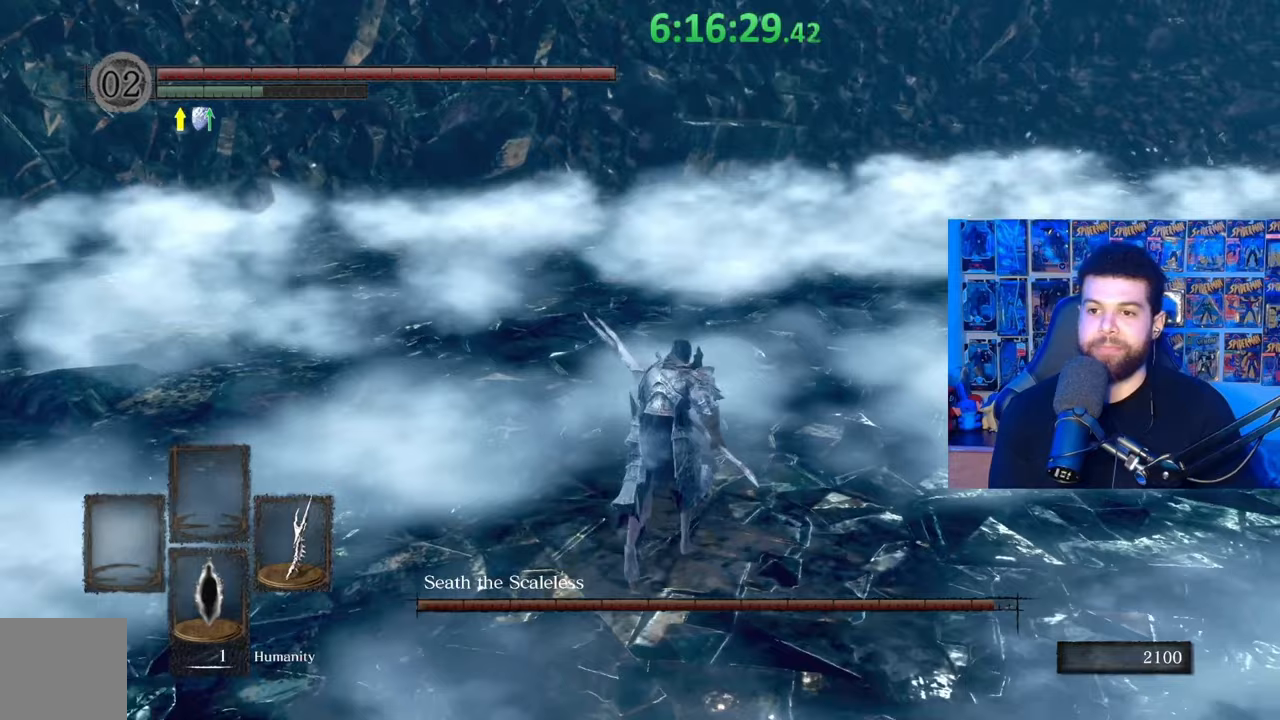
{"buttons": ["B"], "left_stick": "up", "right_stick": "center", "events": []}
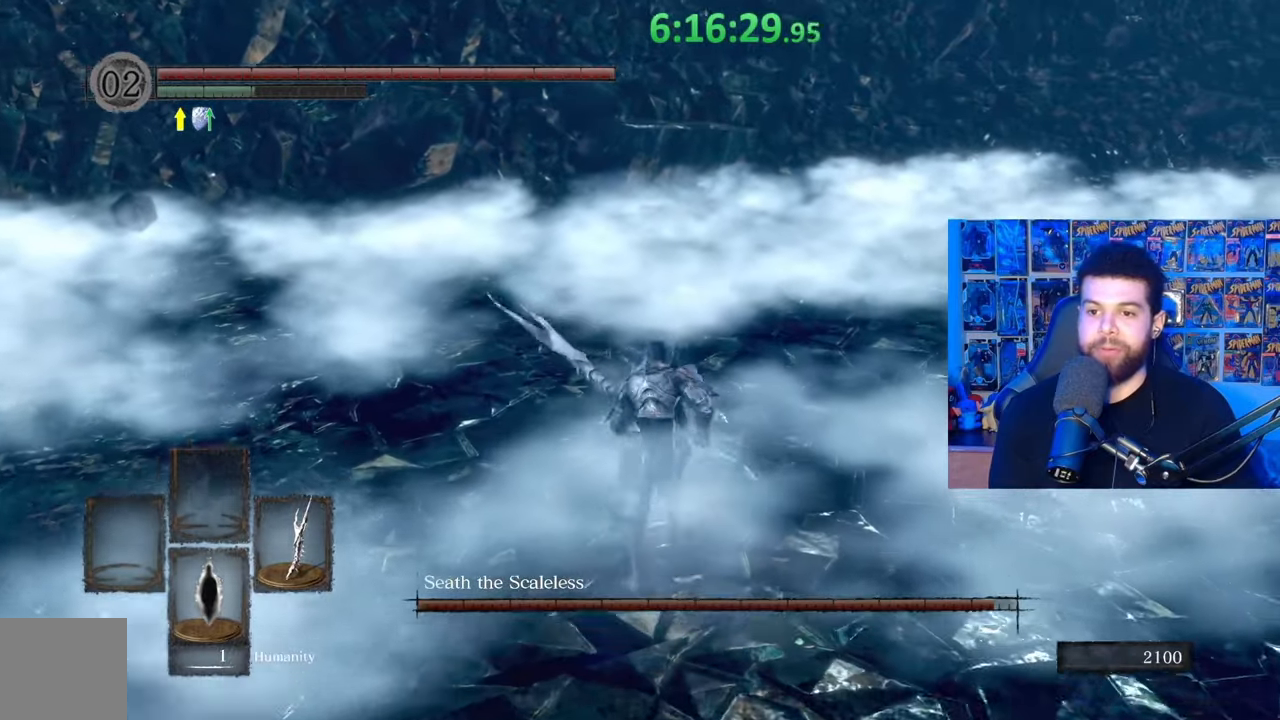
{"buttons": ["B"], "left_stick": "up", "right_stick": "center", "events": []}
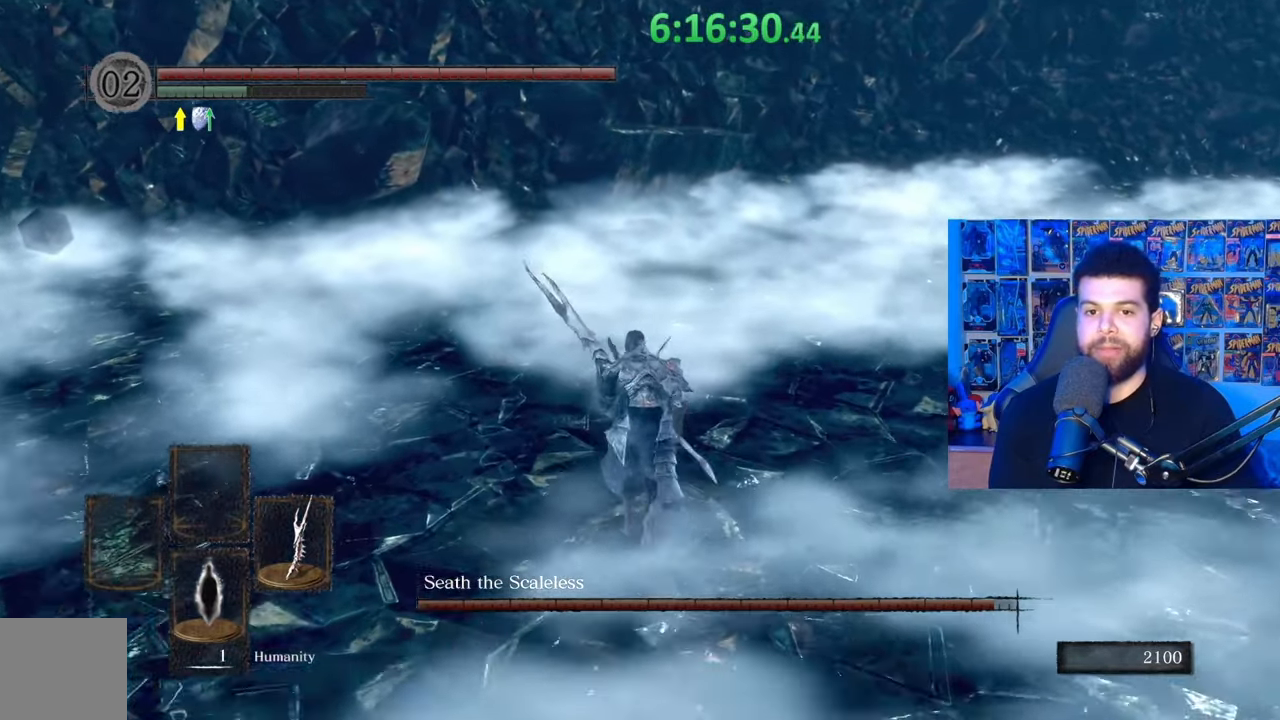
{"buttons": ["B"], "left_stick": "up", "right_stick": "center", "events": []}
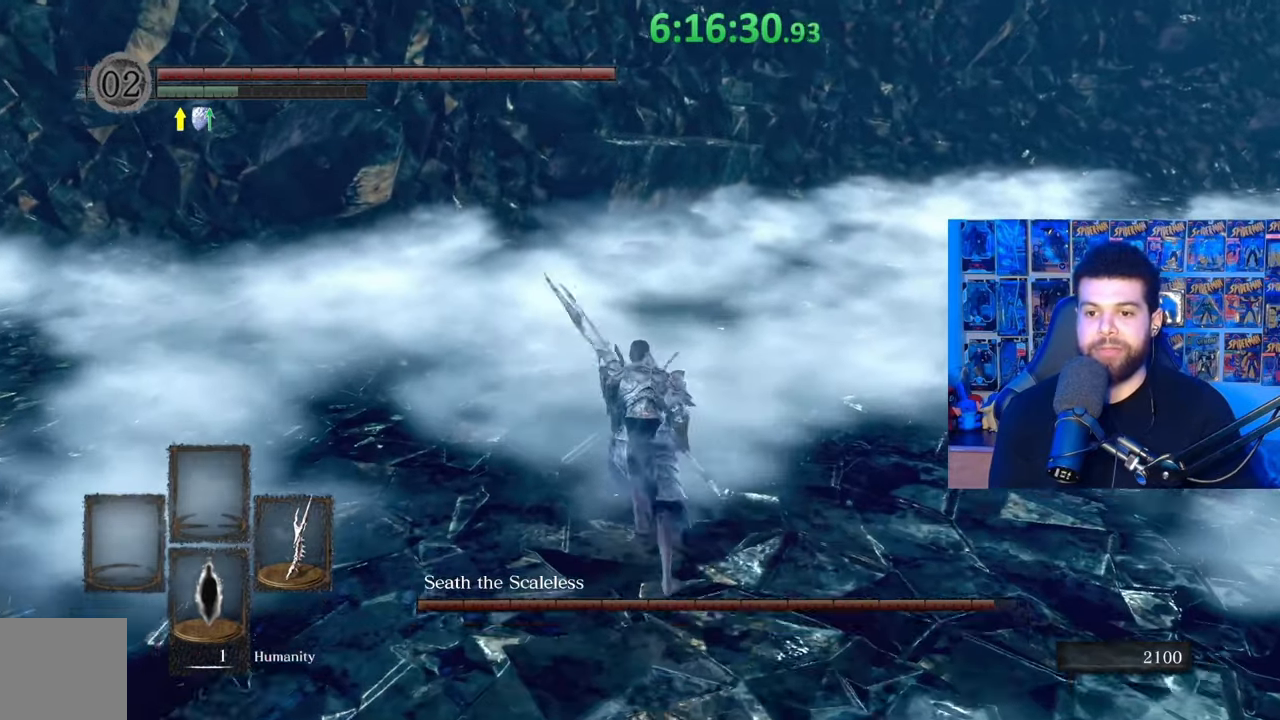
{"buttons": [], "left_stick": "up", "right_stick": "center", "events": [[100, "R1", "down"], [283, "B", "up"], [283, "R1", "up"]]}
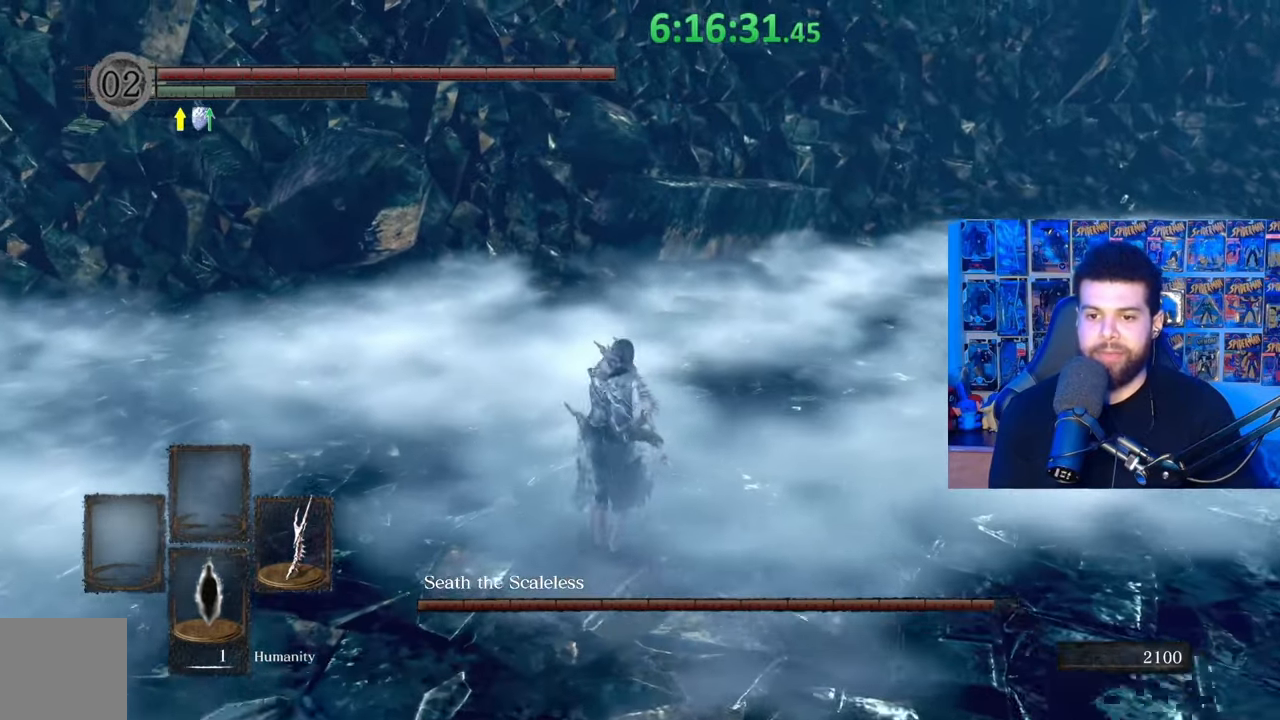
{"buttons": [], "left_stick": "up", "right_stick": "center", "events": [[133, "left_stick", "center"], [467, "left_stick", "up"]]}
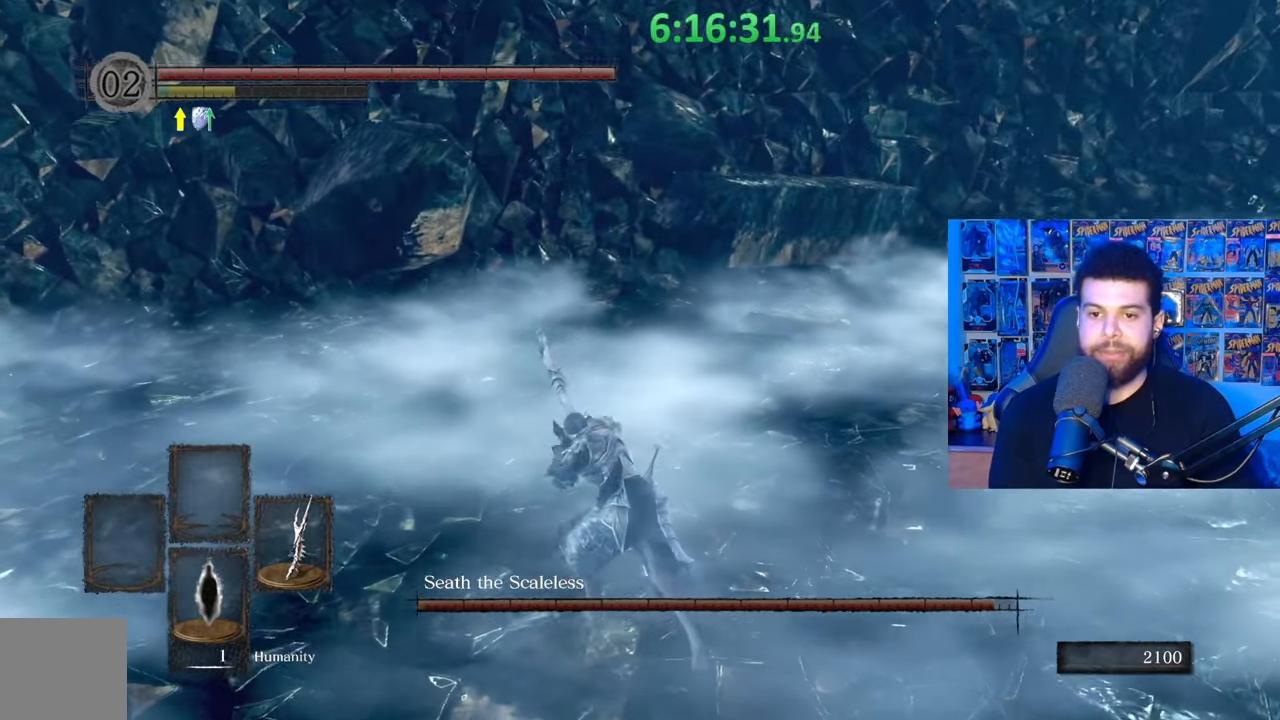
{"buttons": [], "left_stick": "down-left", "right_stick": "center", "events": [[67, "left_stick", "up-left"], [183, "left_stick", "left"], [317, "left_stick", "down-left"]]}
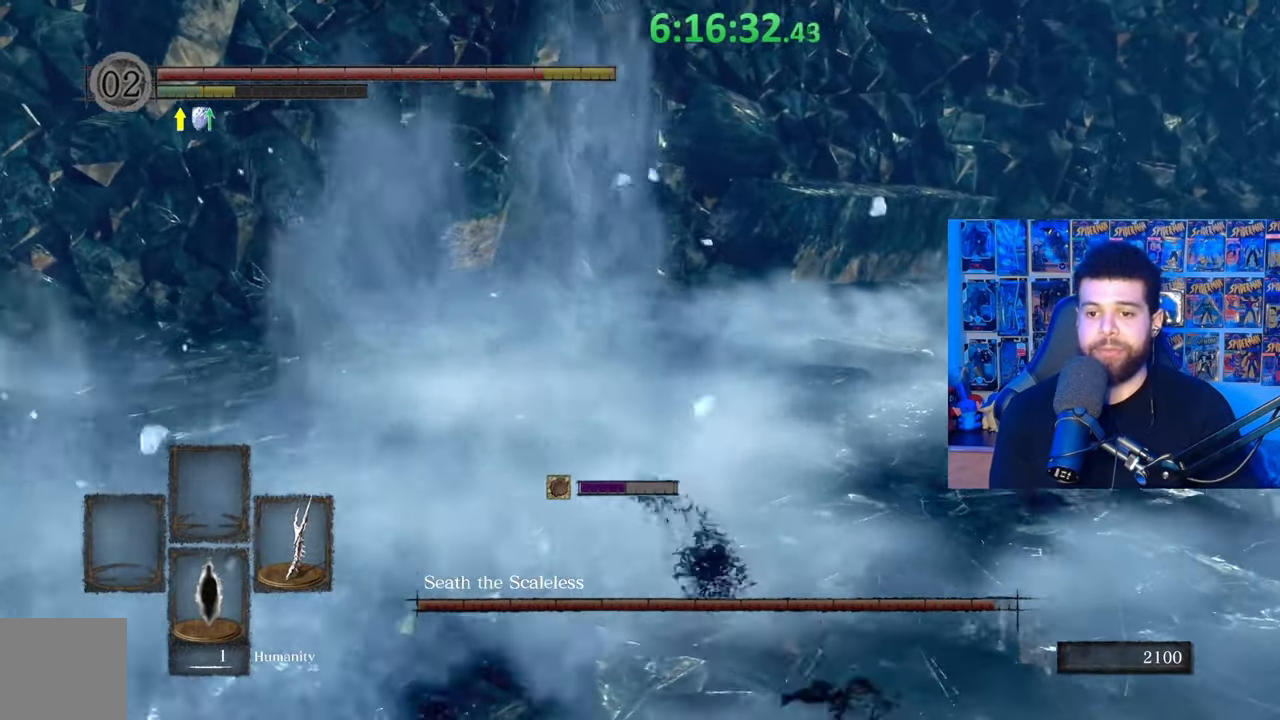
{"buttons": [], "left_stick": "center", "right_stick": "left", "events": [[183, "left_stick", "center"], [233, "B", "down"], [267, "B", "up"], [383, "left_stick", "down-left"], [383, "right_stick", "left"], [467, "left_stick", "center"]]}
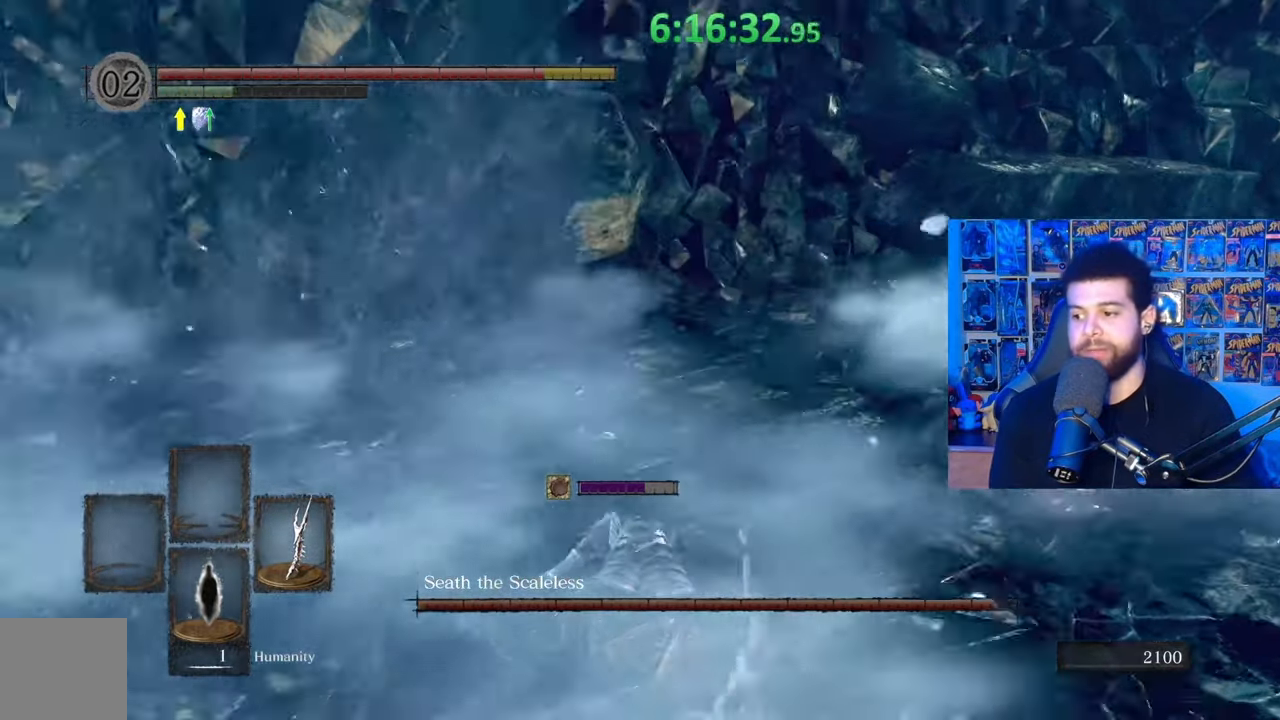
{"buttons": [], "left_stick": "right", "right_stick": "left", "events": [[233, "left_stick", "up-right"], [383, "left_stick", "right"]]}
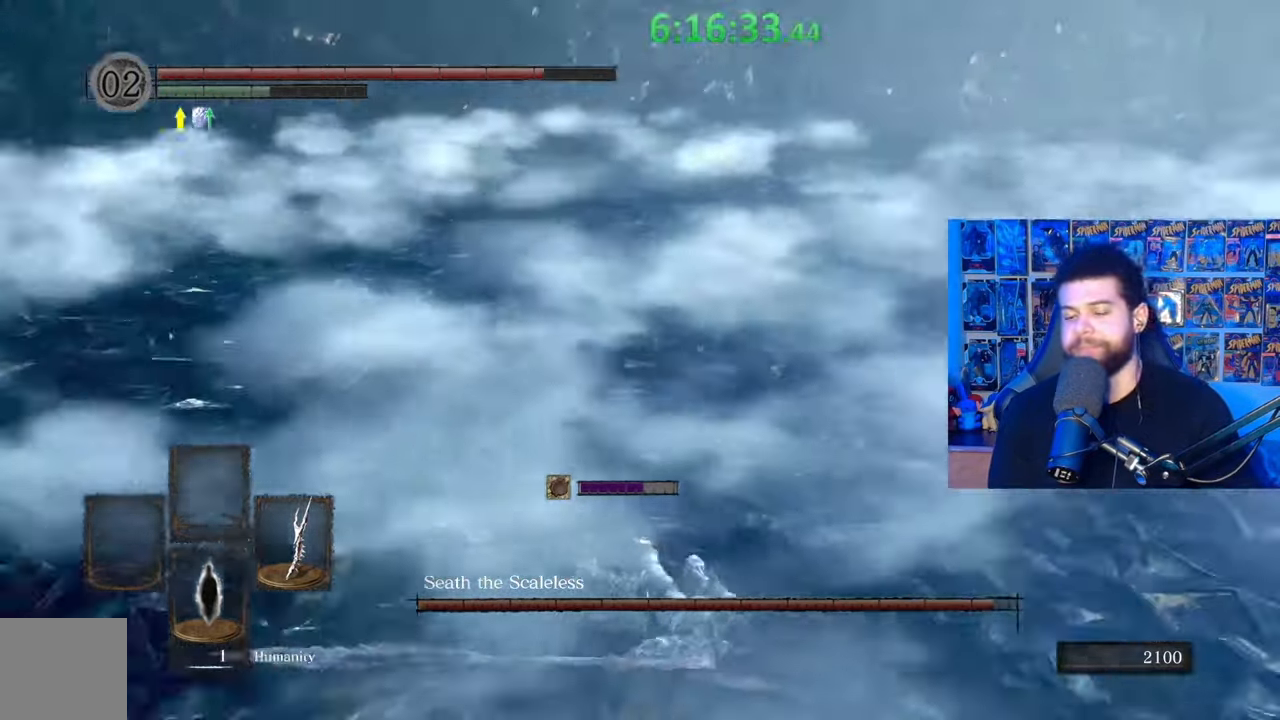
{"buttons": [], "left_stick": "up-right", "right_stick": "center", "events": [[33, "right_stick", "center"], [133, "B", "down"], [183, "B", "up"], [283, "B", "down"], [383, "B", "up"], [417, "left_stick", "up-right"]]}
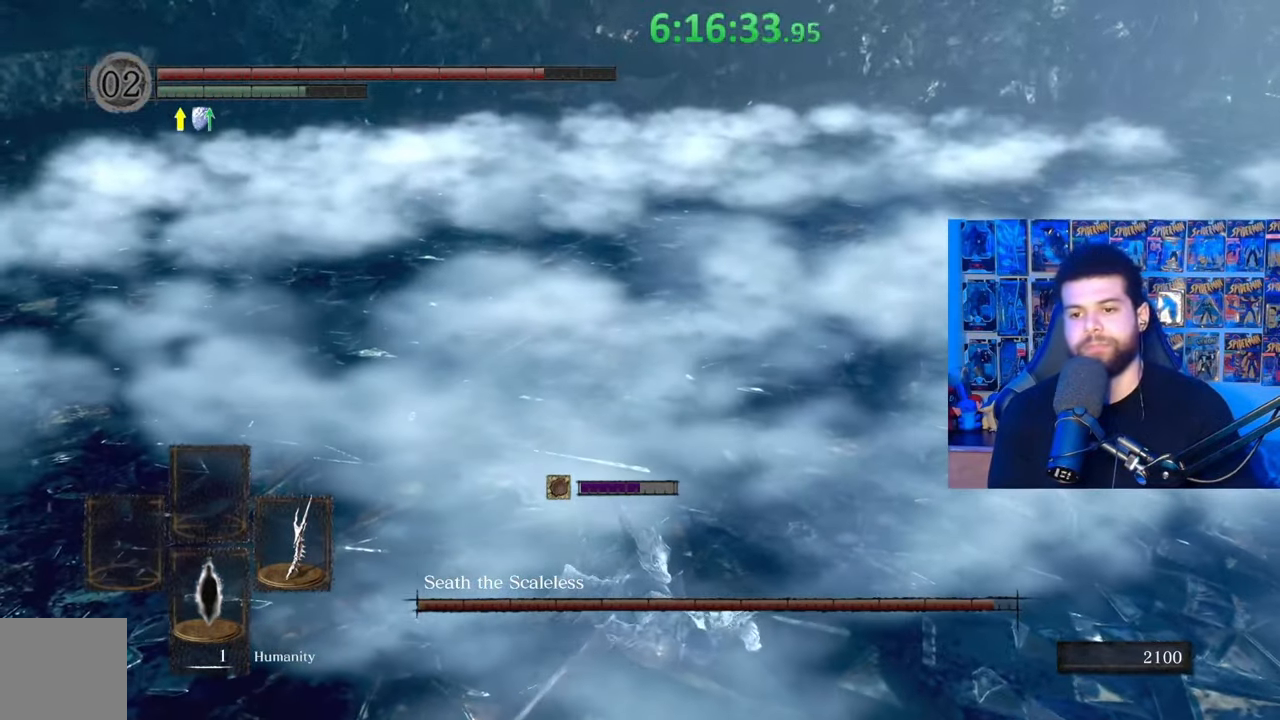
{"buttons": [], "left_stick": "right", "right_stick": "center", "events": [[67, "left_stick", "right"]]}
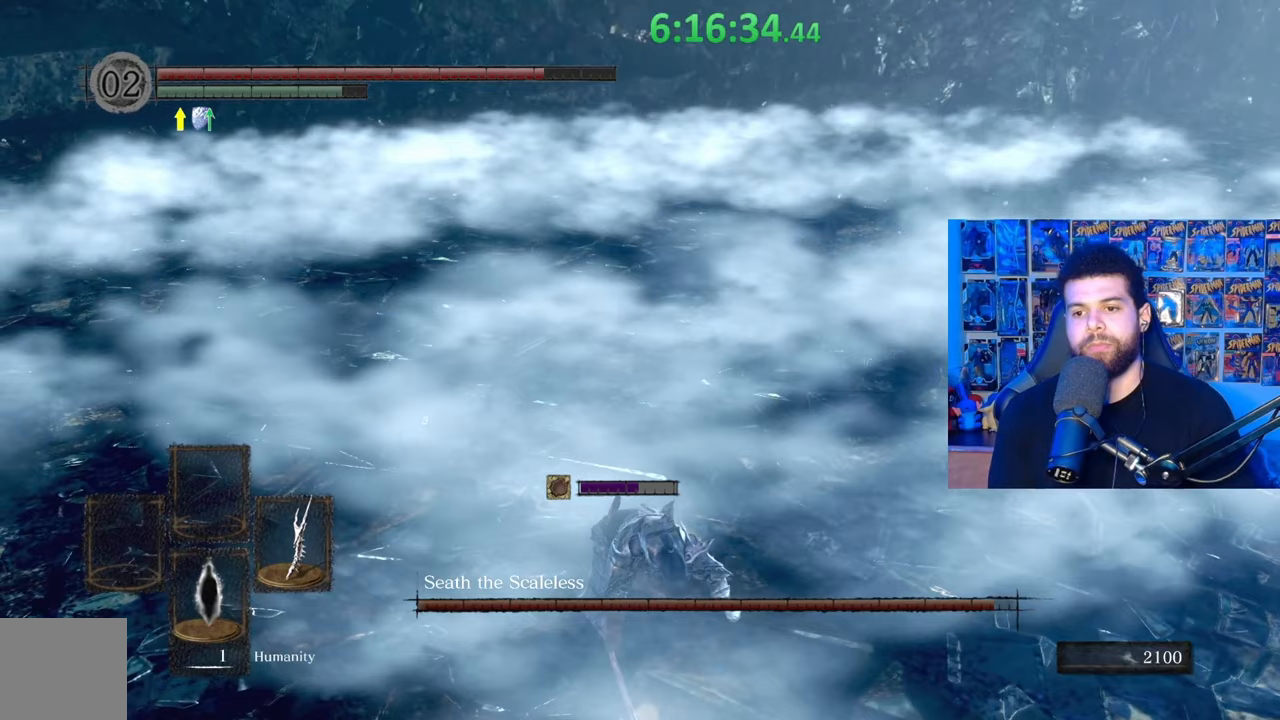
{"buttons": [], "left_stick": "right", "right_stick": "center", "events": [[183, "B", "down"], [283, "B", "up"]]}
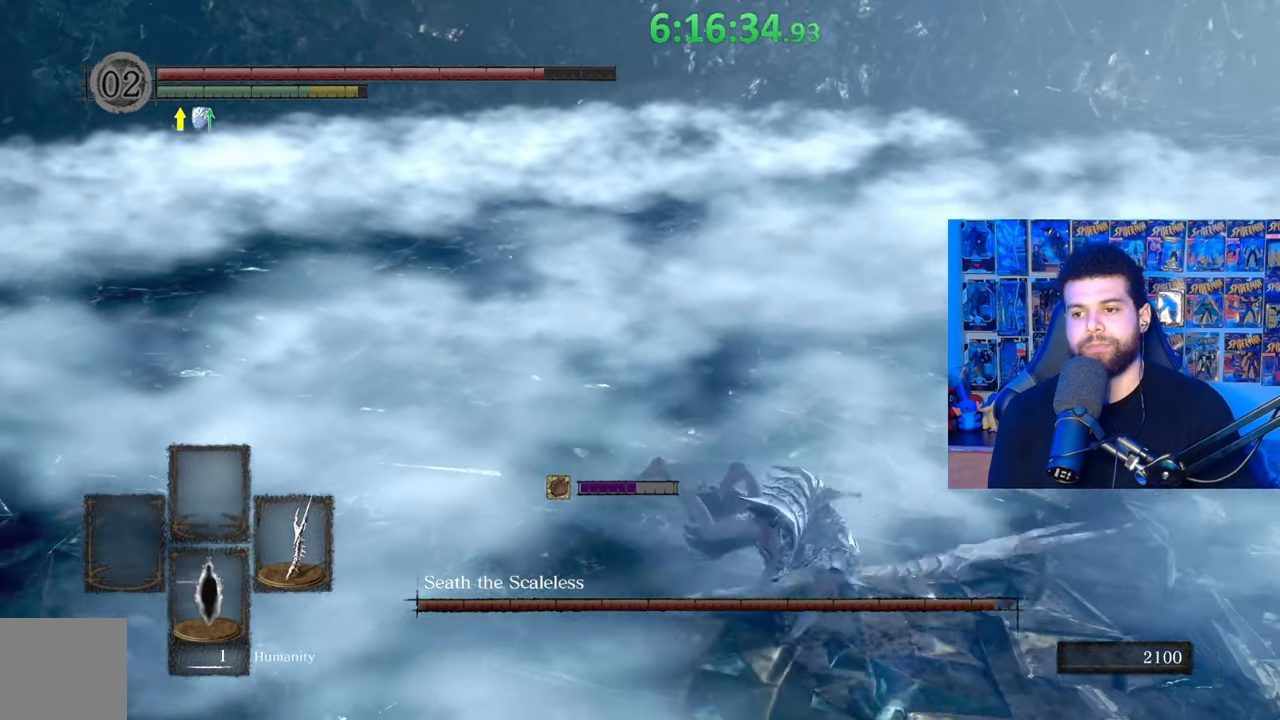
{"buttons": [], "left_stick": "up-right", "right_stick": "center", "events": [[67, "left_stick", "up"], [100, "right_stick", "left"], [233, "right_stick", "center"], [383, "left_stick", "up-right"]]}
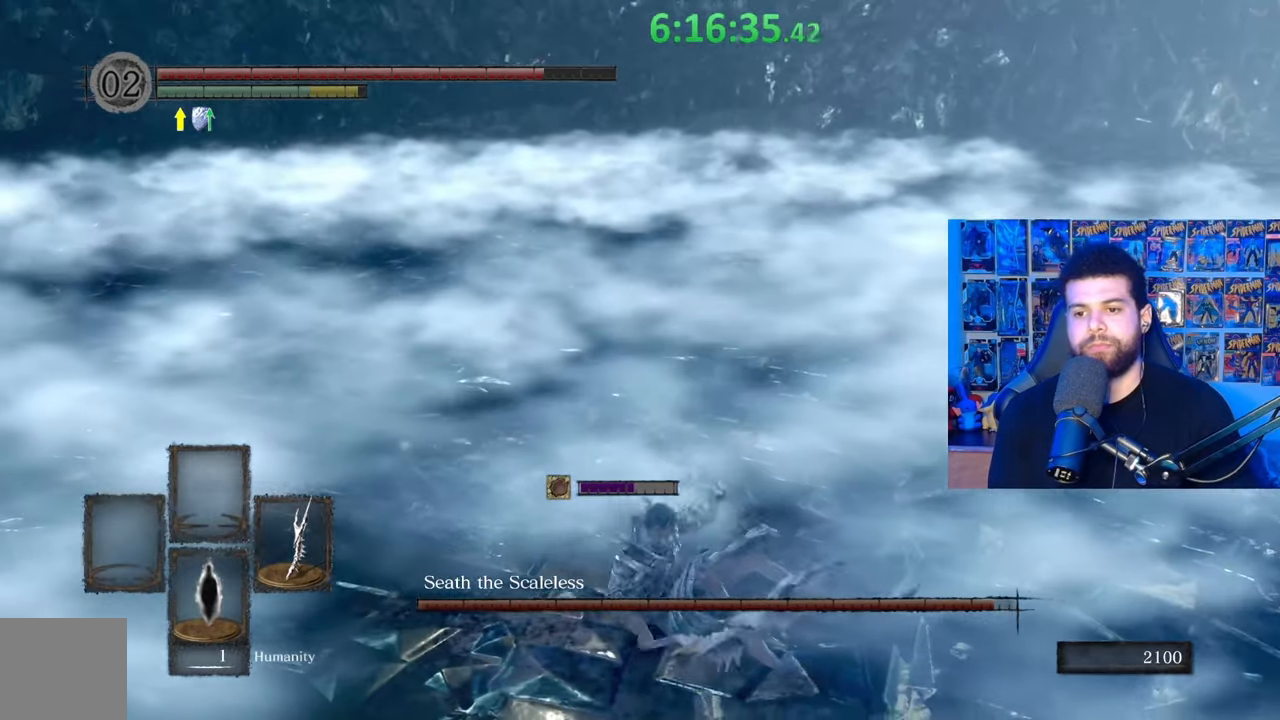
{"buttons": ["B"], "left_stick": "up", "right_stick": "center", "events": [[33, "B", "down"], [183, "left_stick", "up"], [333, "right_stick", "left"], [383, "right_stick", "center"]]}
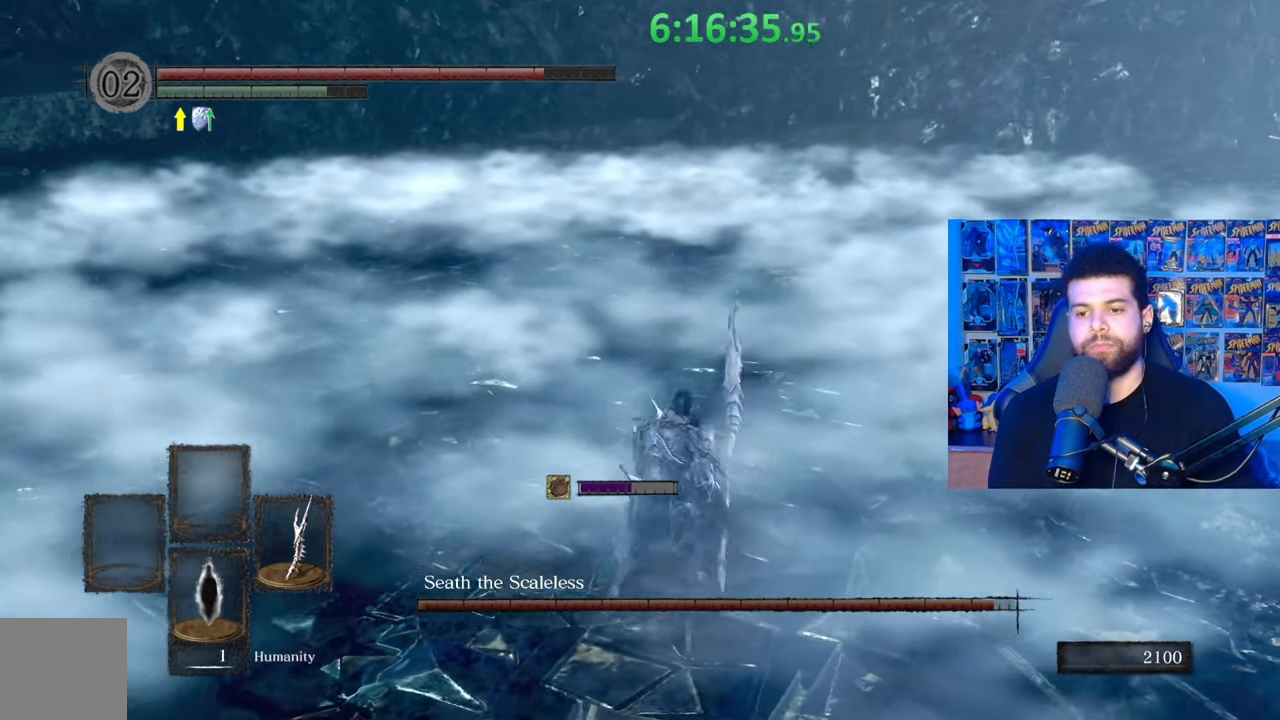
{"buttons": [], "left_stick": "up", "right_stick": "center", "events": [[117, "R1", "down"], [283, "R1", "up"], [317, "B", "up"]]}
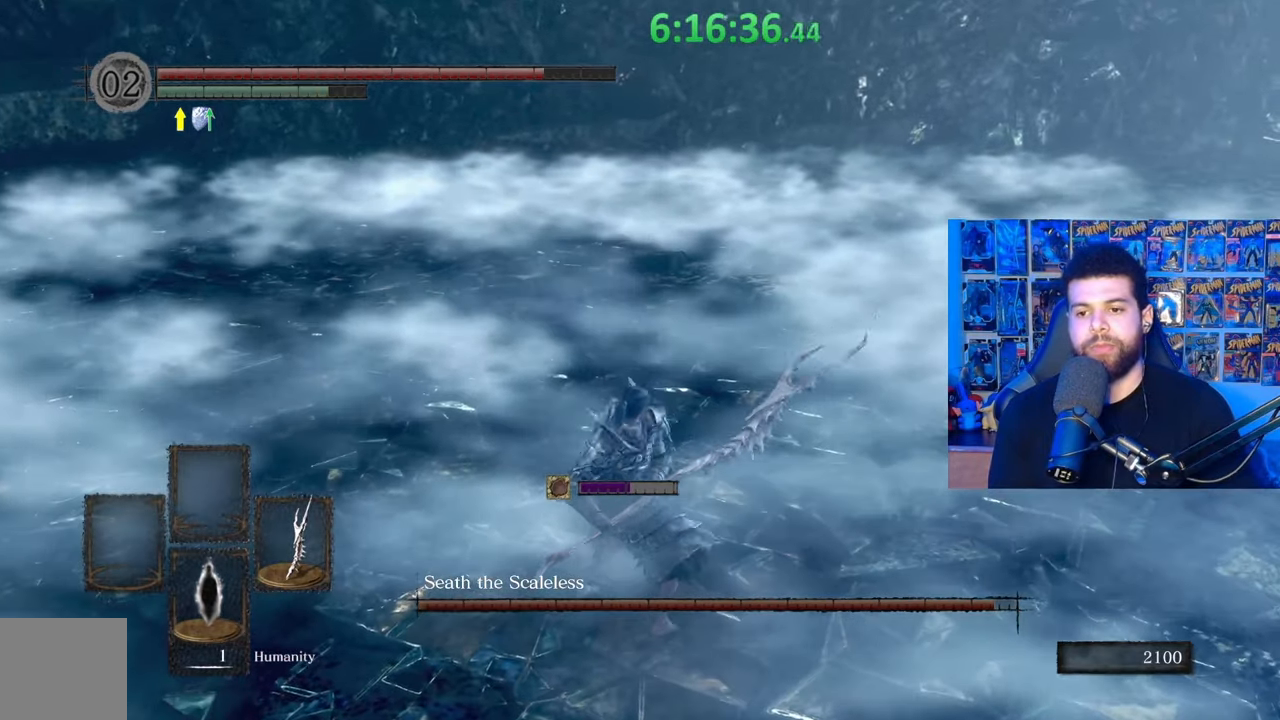
{"buttons": [], "left_stick": "up-right", "right_stick": "center", "events": [[167, "left_stick", "center"], [383, "left_stick", "up-right"]]}
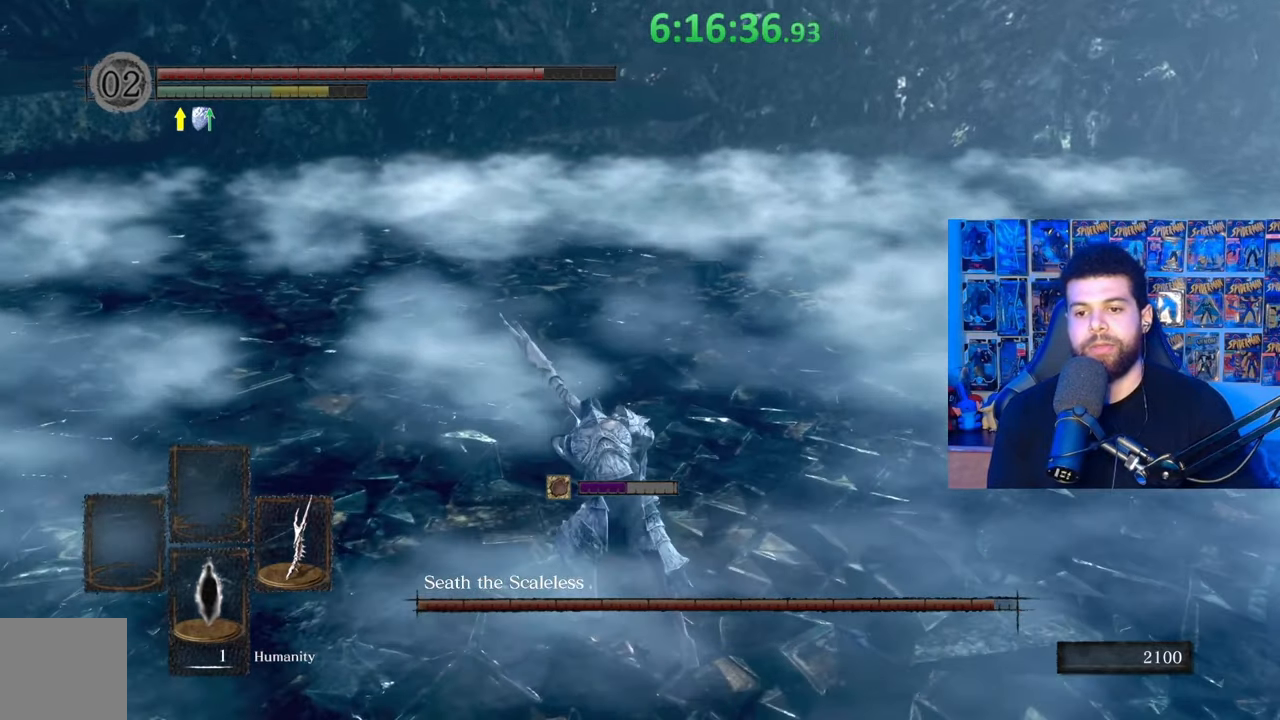
{"buttons": [], "left_stick": "right", "right_stick": "right", "events": [[100, "left_stick", "right"], [167, "B", "down"], [283, "B", "up"], [483, "right_stick", "right"]]}
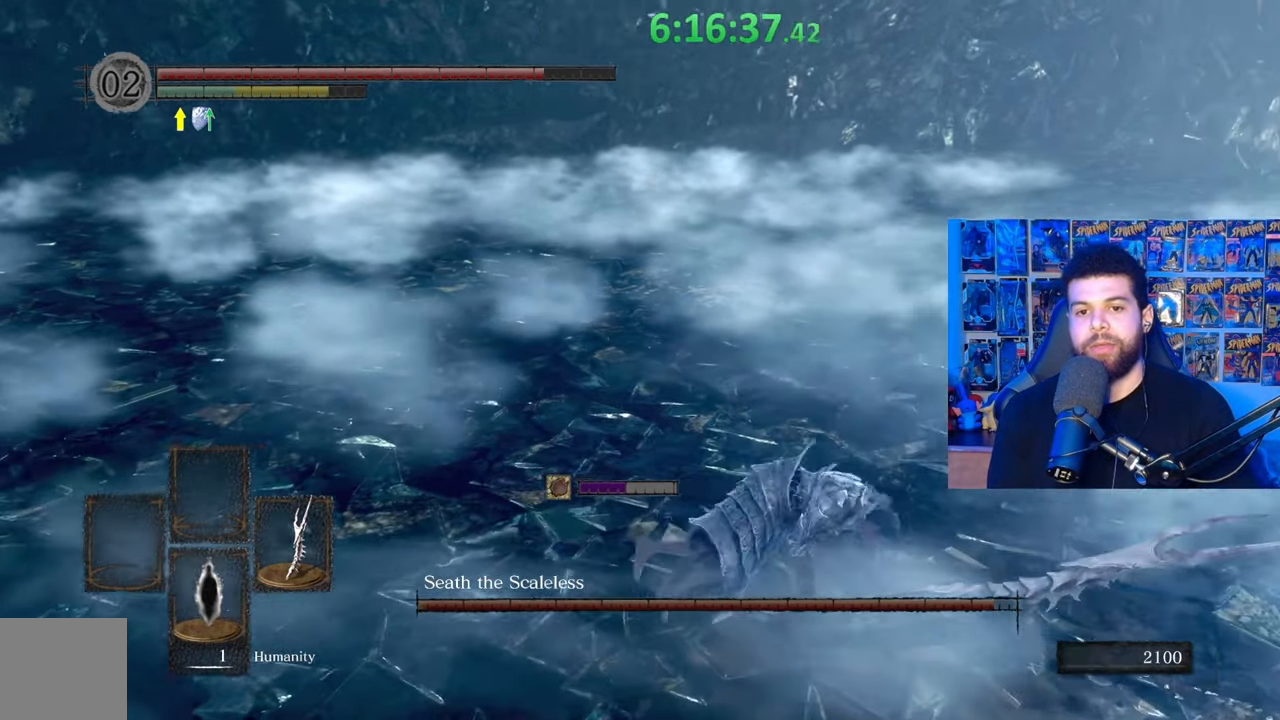
{"buttons": ["B"], "left_stick": "up-right", "right_stick": "center", "events": [[167, "right_stick", "center"], [267, "left_stick", "up-right"], [483, "B", "down"]]}
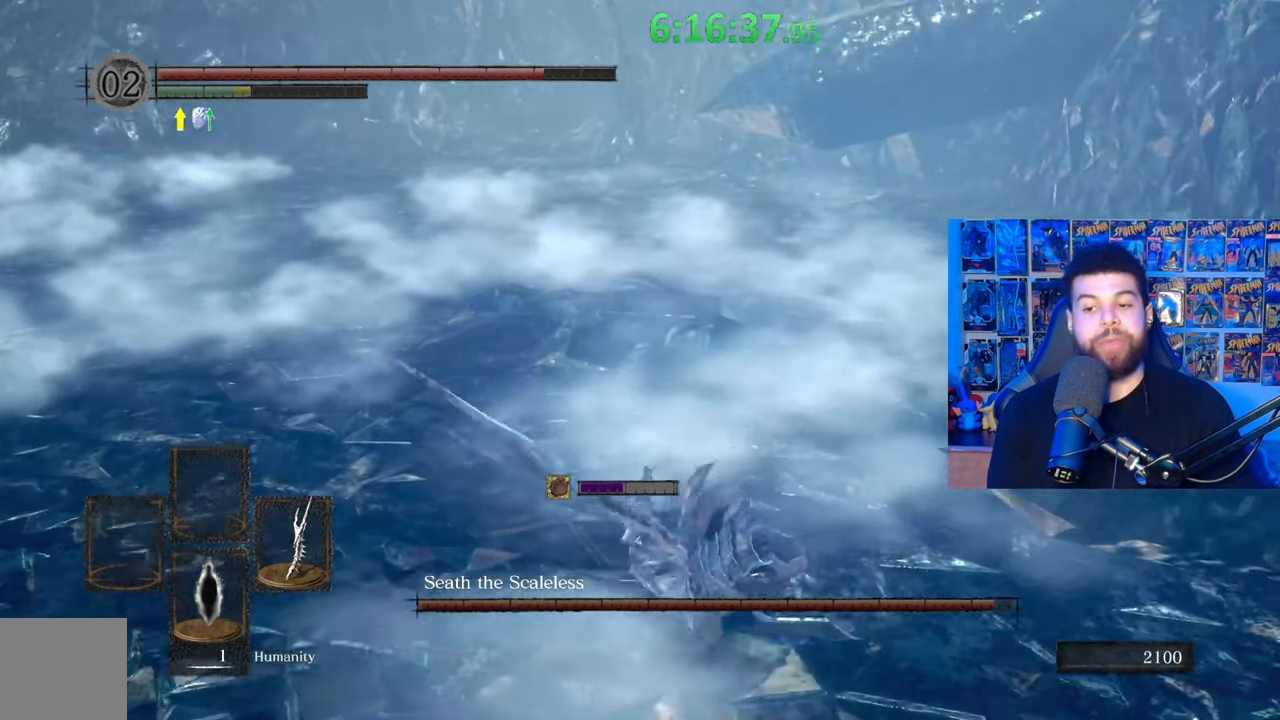
{"buttons": ["B"], "left_stick": "up-right", "right_stick": "center", "events": [[267, "right_stick", "down-left"], [333, "right_stick", "center"]]}
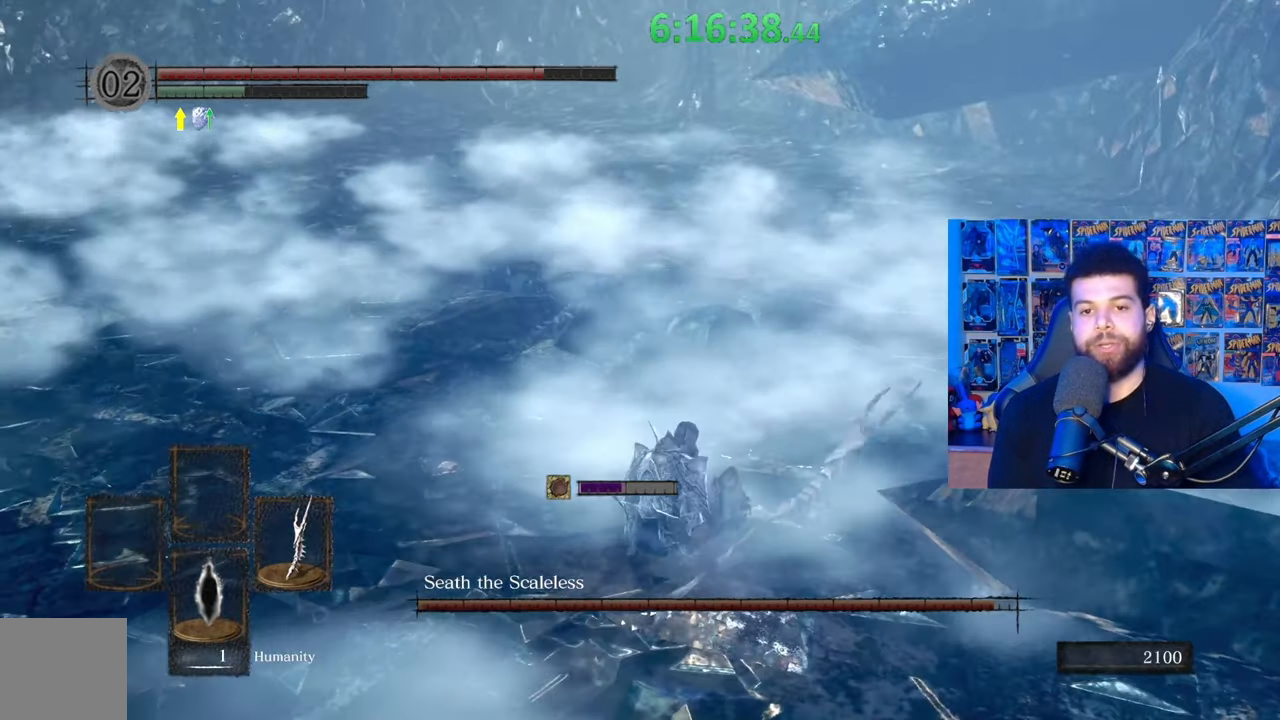
{"buttons": ["B"], "left_stick": "up-right", "right_stick": "left", "events": [[383, "right_stick", "left"]]}
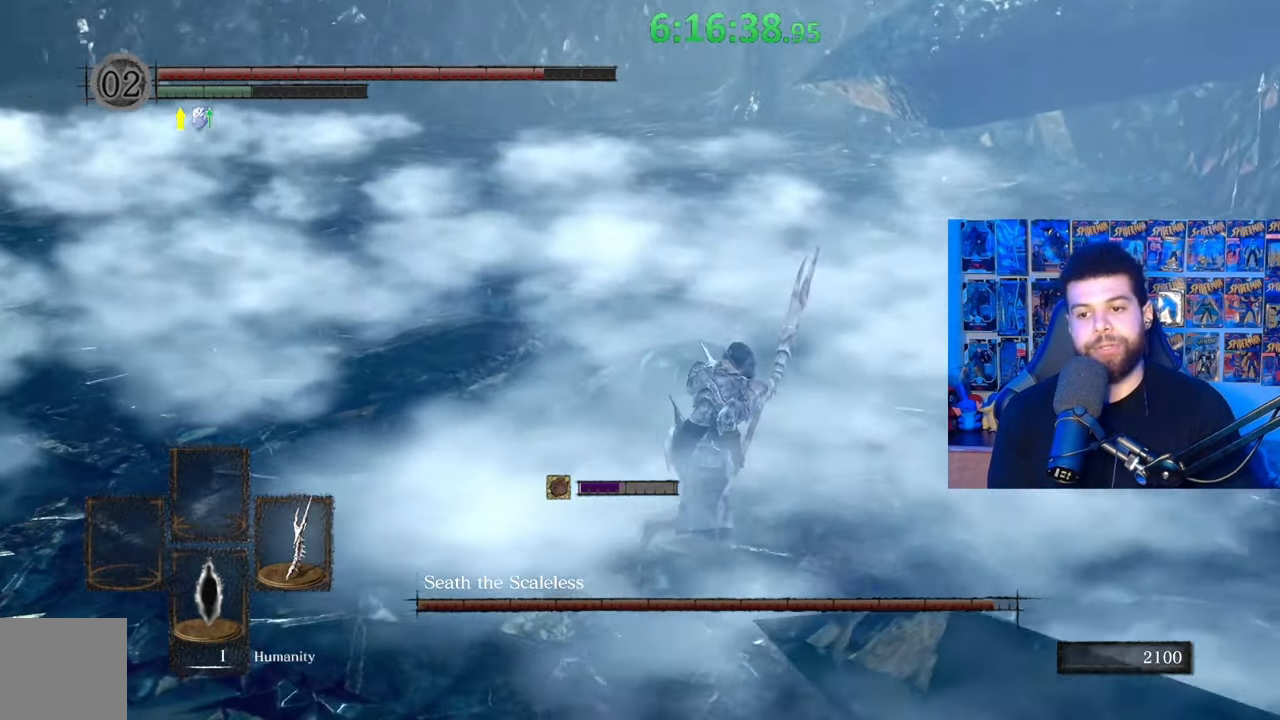
{"buttons": ["B"], "left_stick": "up-right", "right_stick": "left", "events": [[33, "right_stick", "center"], [67, "left_stick", "right"], [133, "right_stick", "left"], [283, "right_stick", "center"], [433, "left_stick", "up-right"], [433, "right_stick", "left"]]}
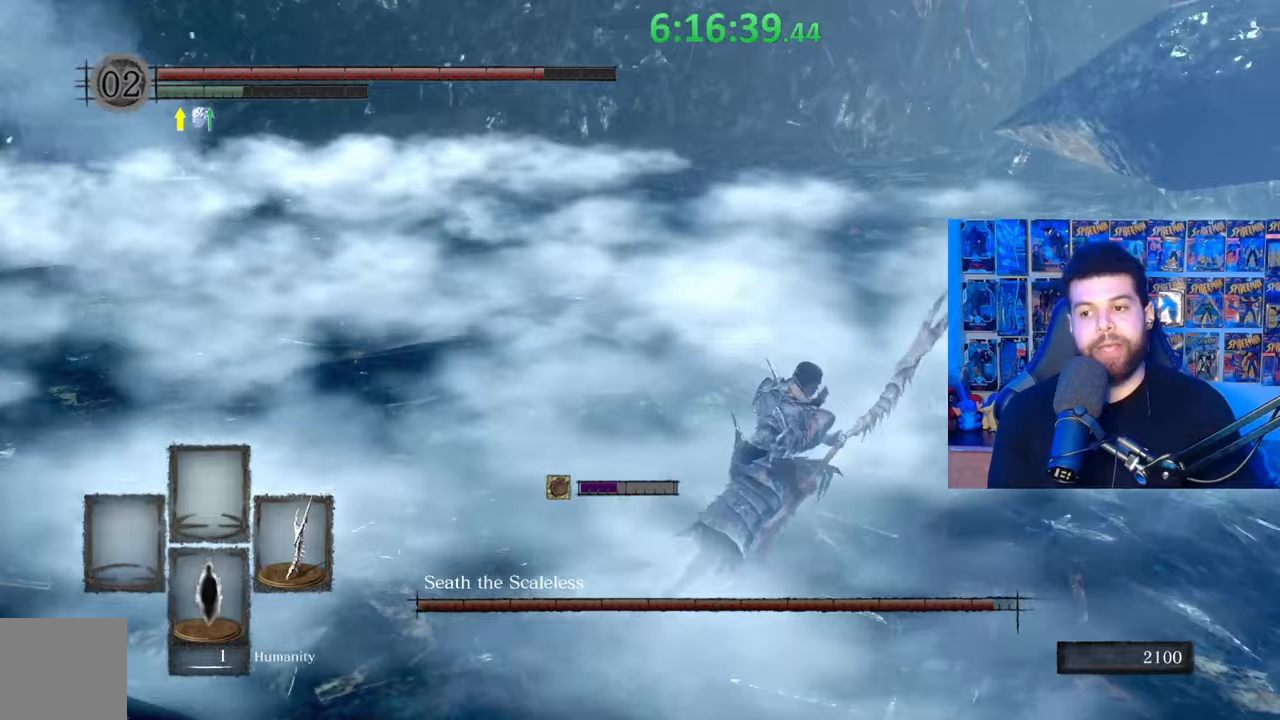
{"buttons": ["B"], "left_stick": "up", "right_stick": "center", "events": [[33, "right_stick", "center"], [133, "right_stick", "left"], [217, "left_stick", "up"], [333, "right_stick", "center"]]}
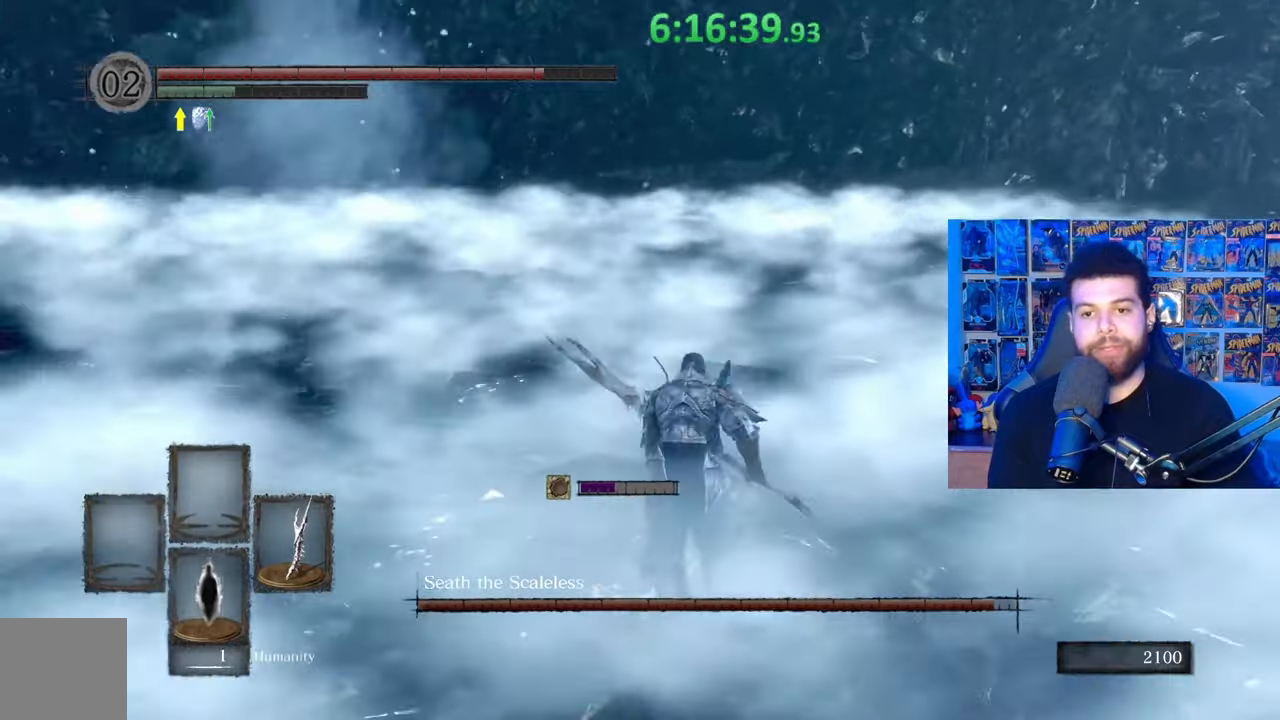
{"buttons": ["B"], "left_stick": "up-right", "right_stick": "center", "events": [[17, "B", "up"], [67, "left_stick", "up-right"], [133, "right_stick", "left"], [283, "right_stick", "center"], [483, "B", "down"]]}
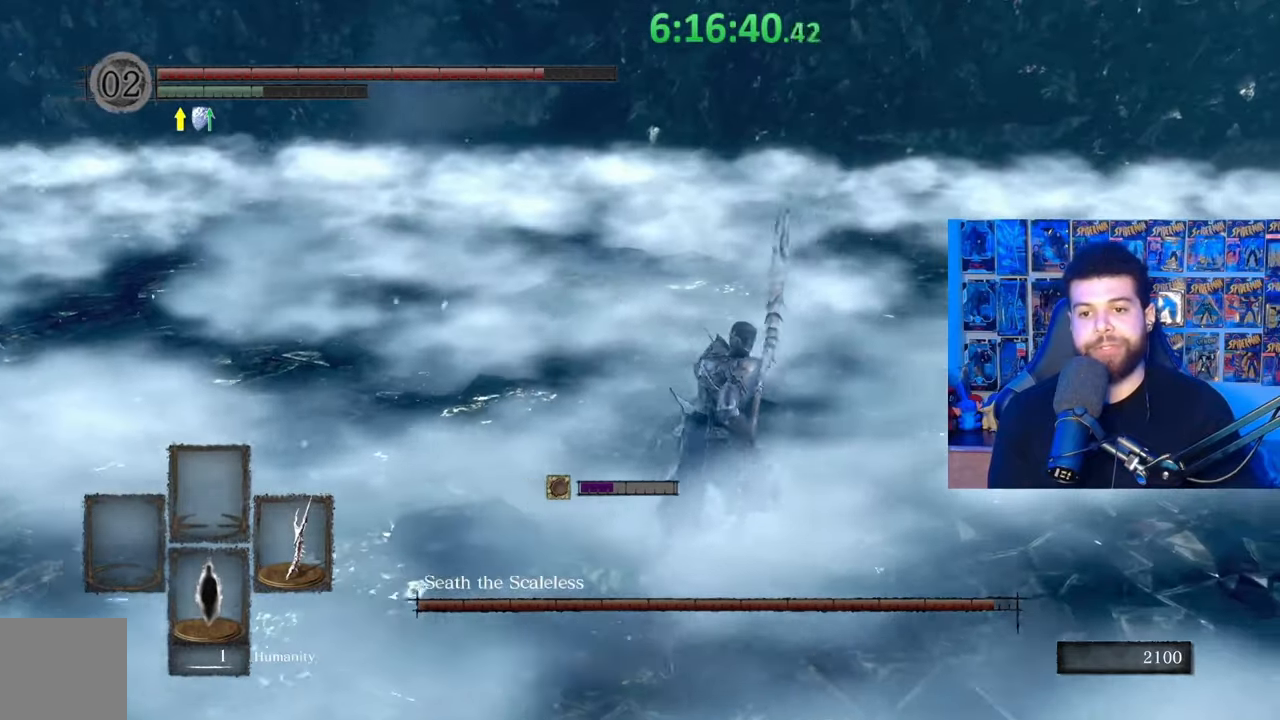
{"buttons": ["B"], "left_stick": "right", "right_stick": "center", "events": [[233, "right_stick", "left"], [333, "left_stick", "right"], [383, "right_stick", "center"]]}
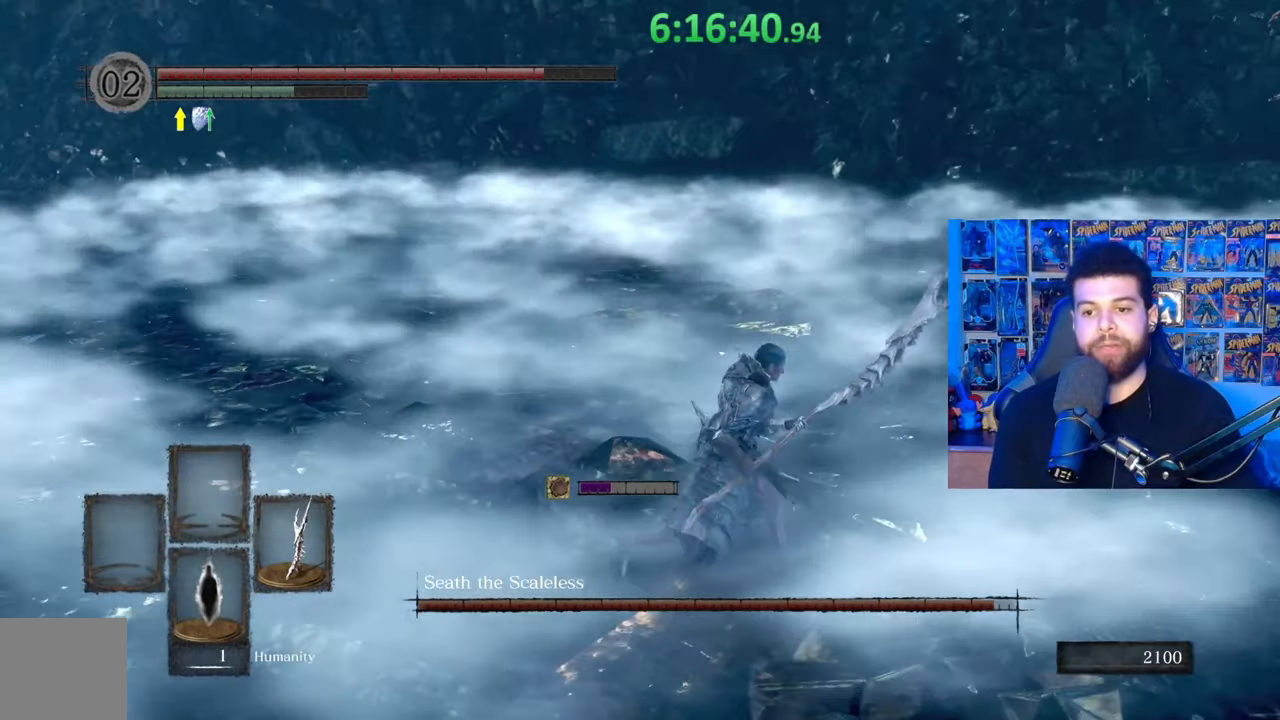
{"buttons": ["B"], "left_stick": "up-right", "right_stick": "center", "events": [[183, "right_stick", "right"], [333, "left_stick", "up-right"], [483, "right_stick", "center"]]}
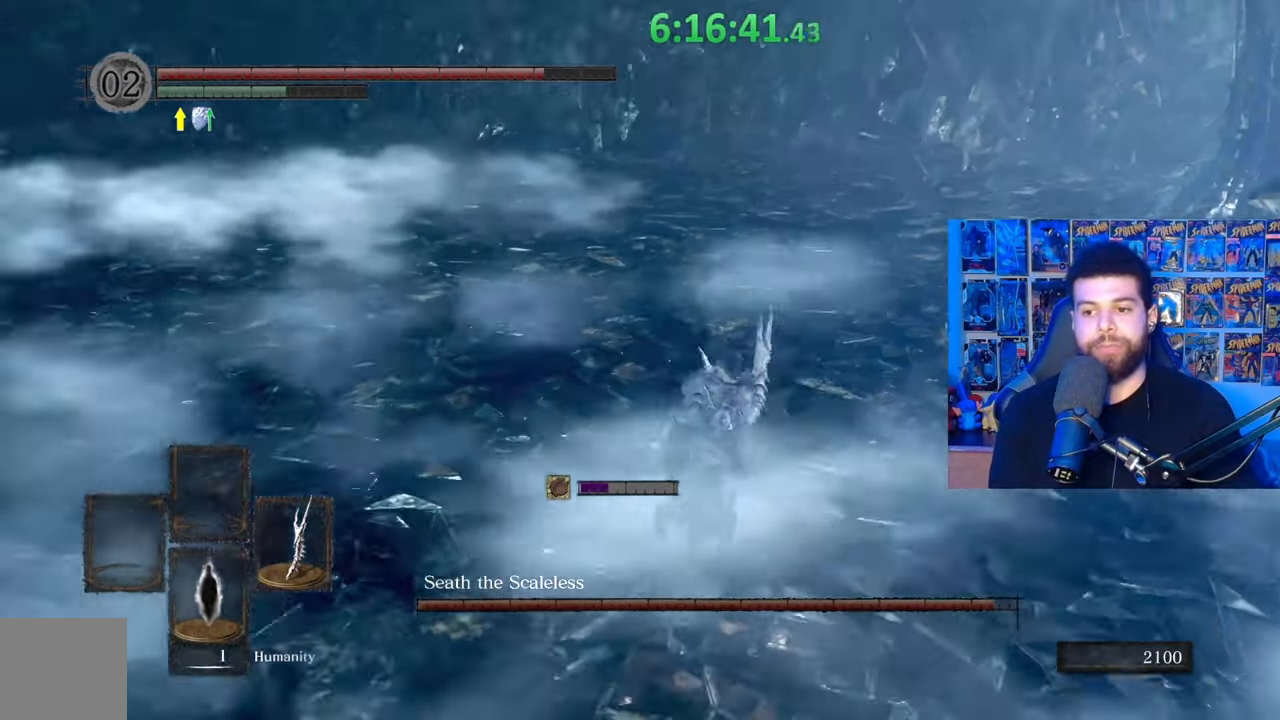
{"buttons": ["B"], "left_stick": "up-right", "right_stick": "center", "events": []}
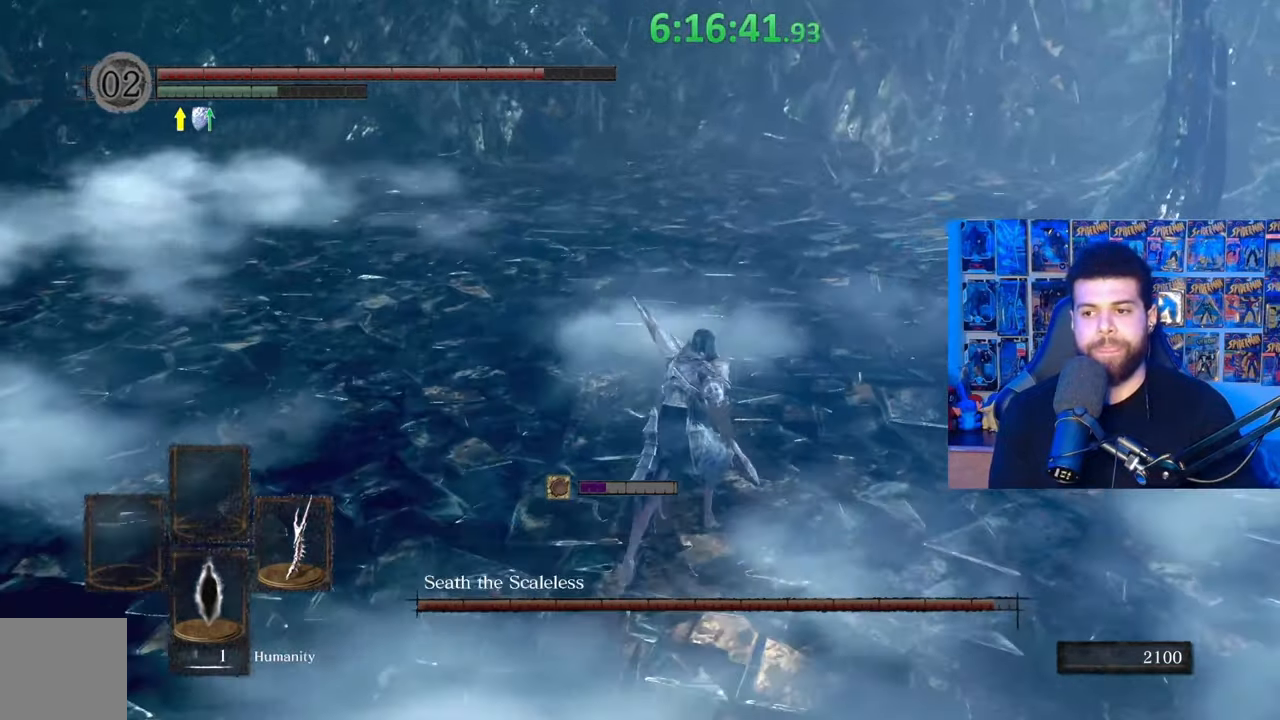
{"buttons": ["B"], "left_stick": "right", "right_stick": "left", "events": [[83, "right_stick", "left"], [433, "left_stick", "right"]]}